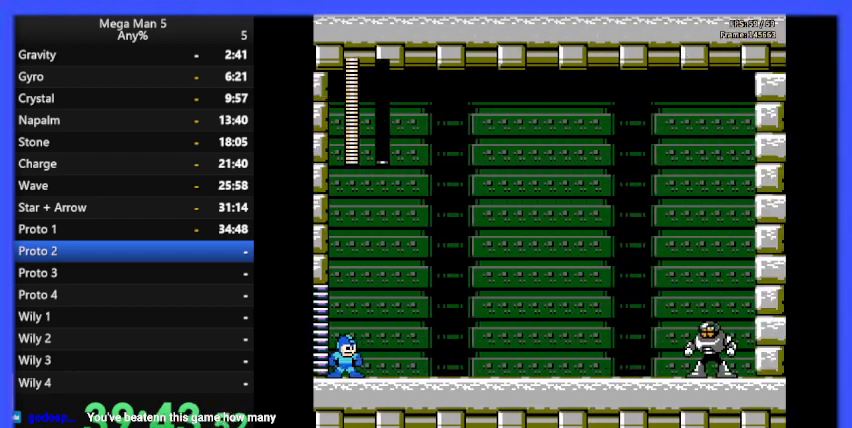
Gameplay with a controller (Nintendo layout); each line is a JSON object with the inputs held at the frame after it. "events" lists button and stick changes between this image and that frame as [ms after this image, input, new state], when the widget could be followed in between. Not read: L3 R3.
{"buttons": ["B", "DPAD_RIGHT"], "events": []}
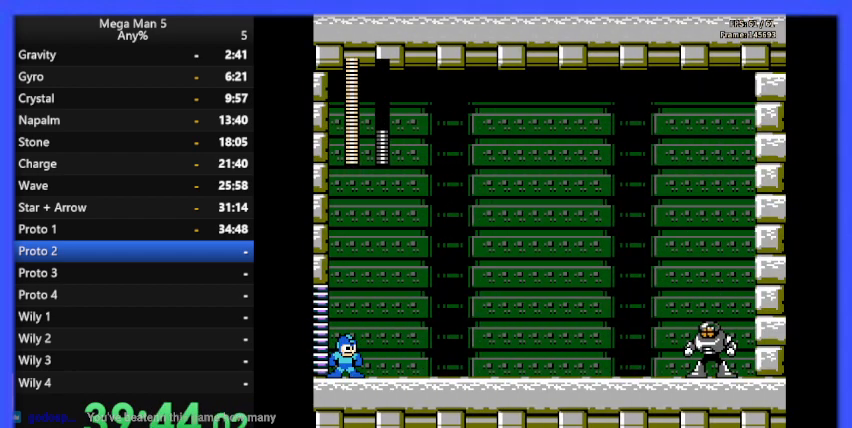
{"buttons": ["B"], "events": [[100, "DPAD_RIGHT", "up"]]}
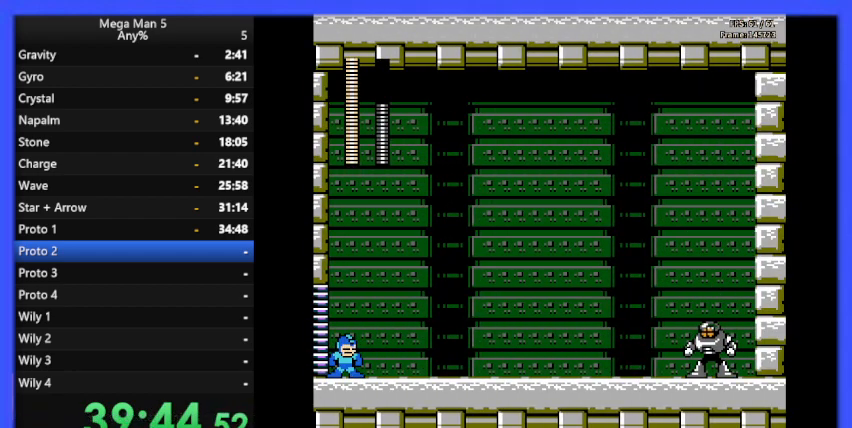
{"buttons": ["B"], "events": [[167, "DPAD_RIGHT", "down"], [300, "DPAD_RIGHT", "up"]]}
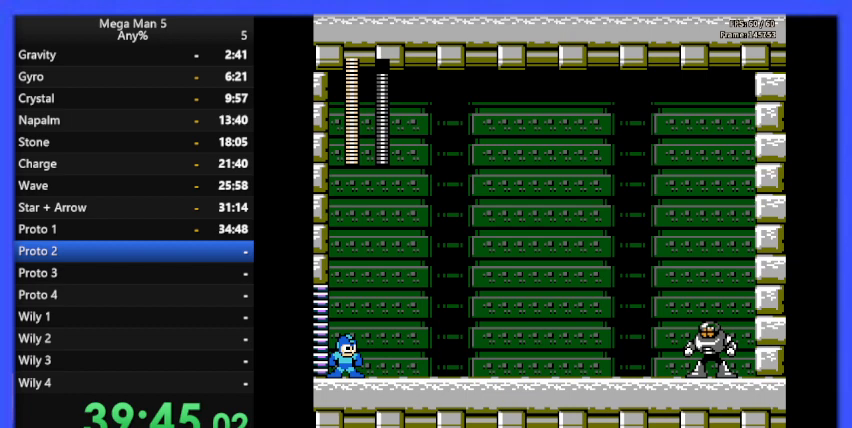
{"buttons": ["B"], "events": [[33, "DPAD_RIGHT", "down"], [200, "DPAD_RIGHT", "up"]]}
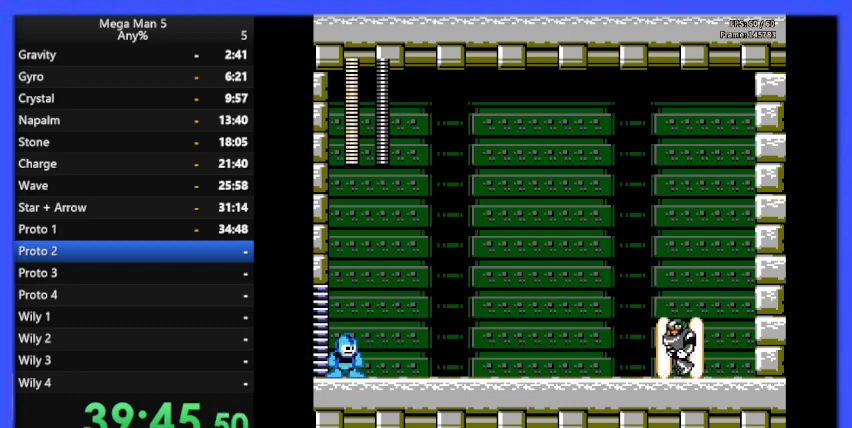
{"buttons": ["B"], "events": []}
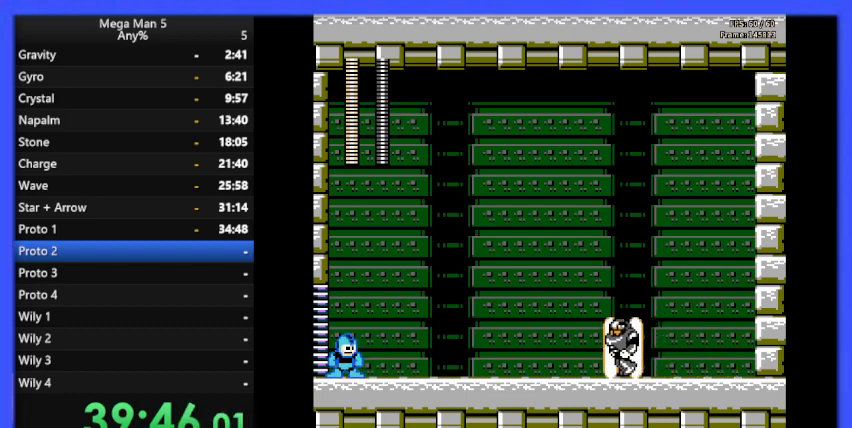
{"buttons": ["B"], "events": [[433, "B", "up"], [500, "B", "down"]]}
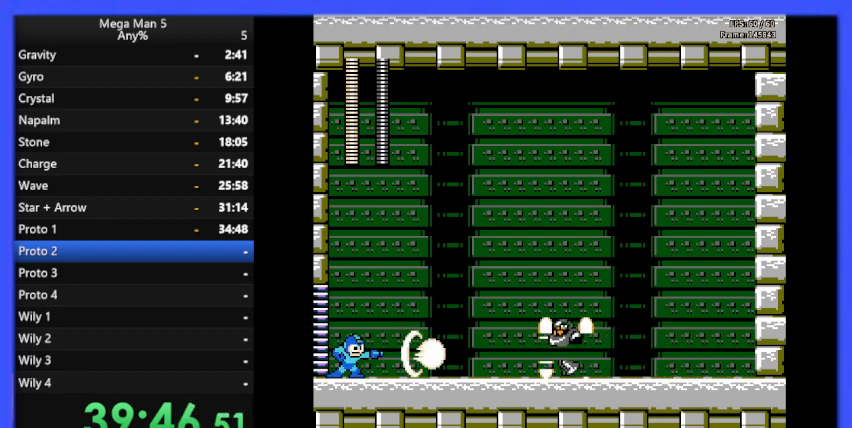
{"buttons": ["B"], "events": [[233, "DPAD_LEFT", "down"], [333, "DPAD_LEFT", "up"]]}
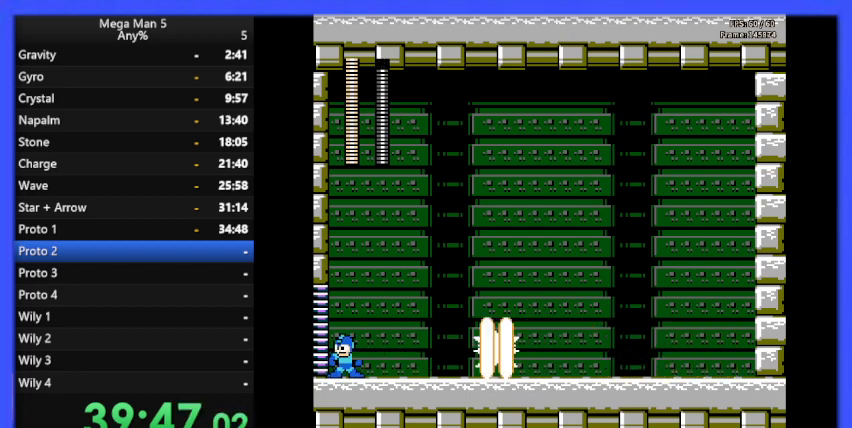
{"buttons": ["A", "B", "DPAD_RIGHT"], "events": [[100, "DPAD_RIGHT", "down"], [333, "A", "down"]]}
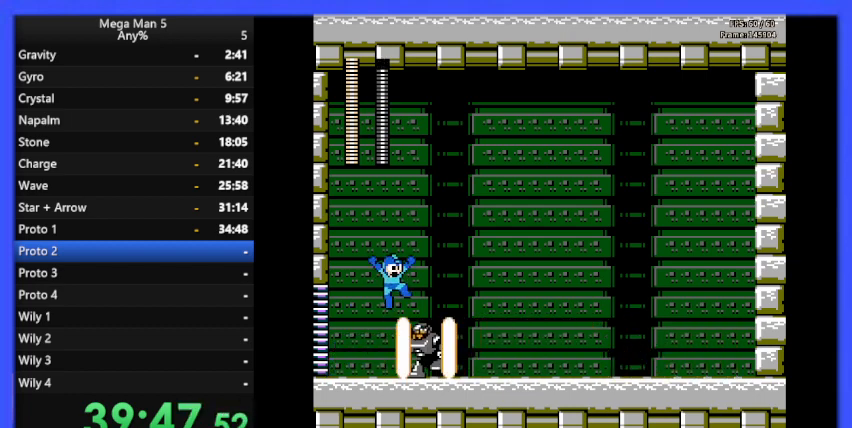
{"buttons": ["B", "DPAD_RIGHT"], "events": [[467, "A", "up"]]}
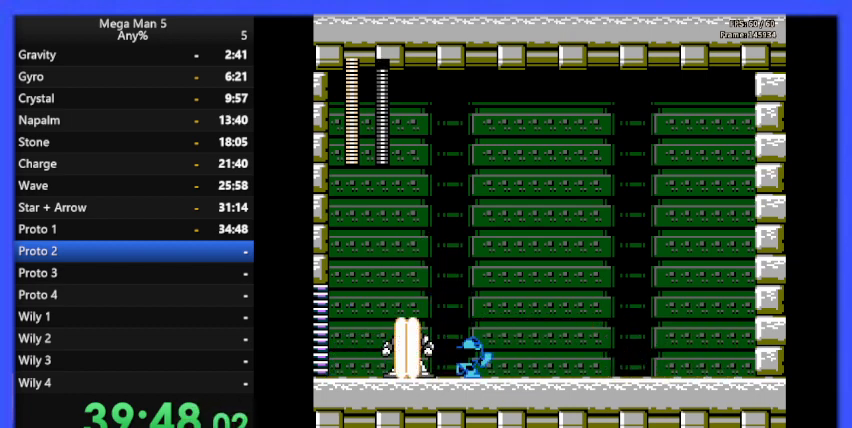
{"buttons": ["B", "DPAD_RIGHT"], "events": []}
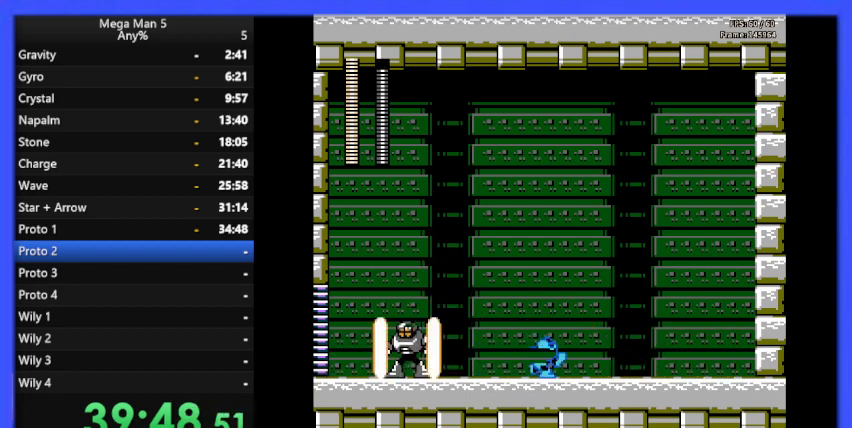
{"buttons": ["B", "DPAD_RIGHT"], "events": [[67, "DPAD_RIGHT", "up"], [100, "DPAD_LEFT", "down"], [233, "B", "up"], [267, "DPAD_LEFT", "up"], [300, "B", "down"], [333, "DPAD_RIGHT", "down"]]}
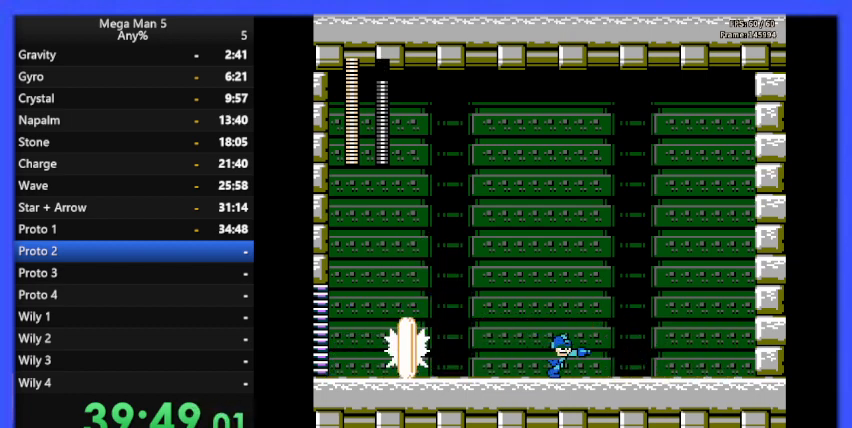
{"buttons": ["B", "DPAD_RIGHT"], "events": []}
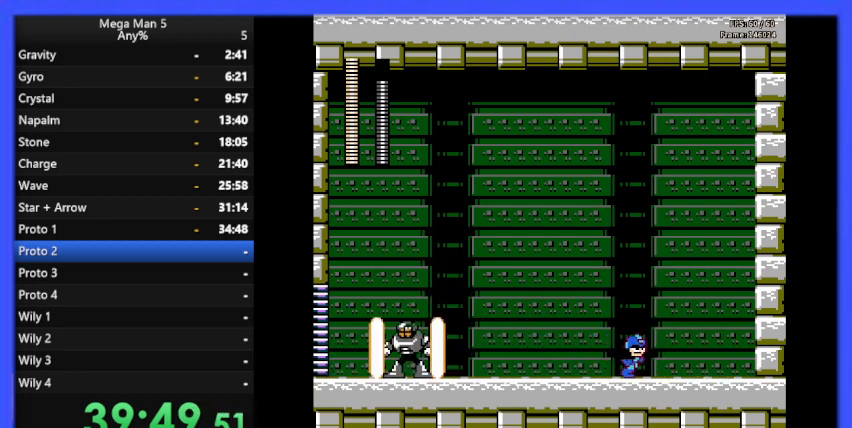
{"buttons": ["B"], "events": [[500, "DPAD_RIGHT", "up"]]}
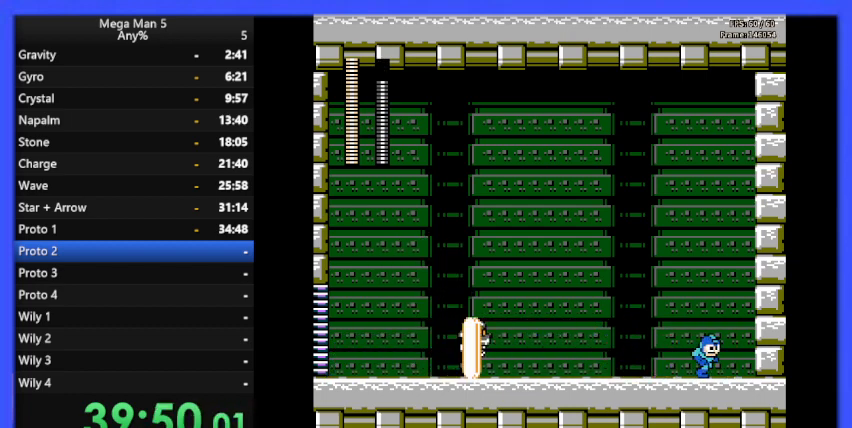
{"buttons": ["B"], "events": []}
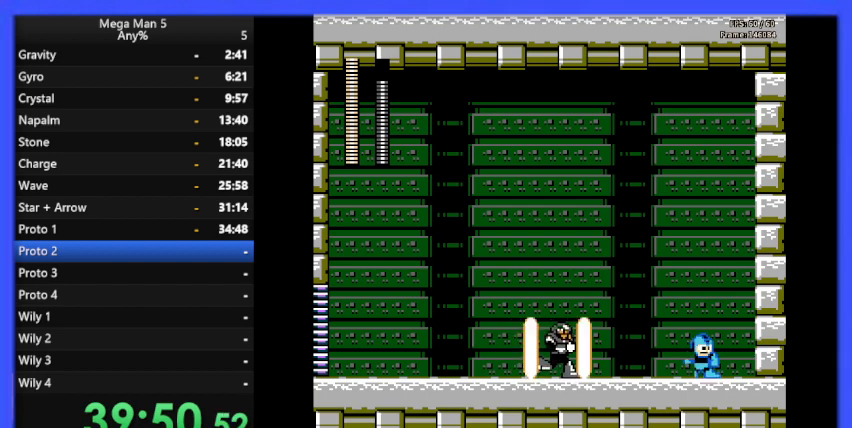
{"buttons": ["A", "B", "DPAD_LEFT"], "events": [[167, "DPAD_LEFT", "down"], [200, "A", "down"]]}
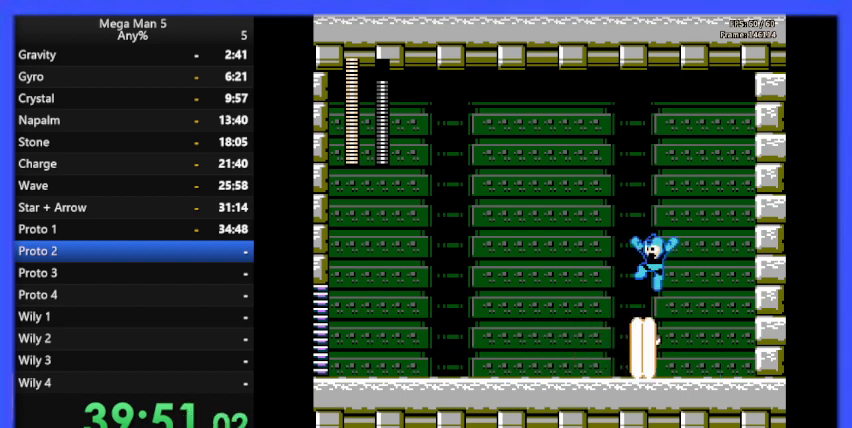
{"buttons": ["B", "DPAD_LEFT"], "events": [[267, "A", "up"]]}
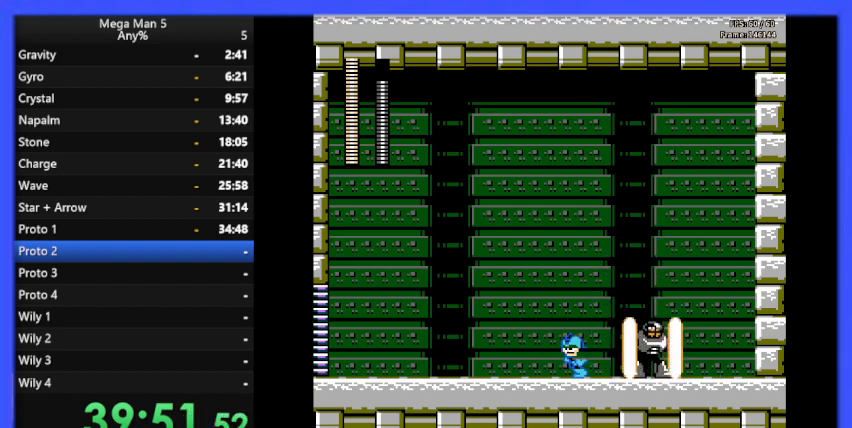
{"buttons": ["B", "DPAD_RIGHT"], "events": [[367, "DPAD_LEFT", "up"], [433, "DPAD_RIGHT", "down"]]}
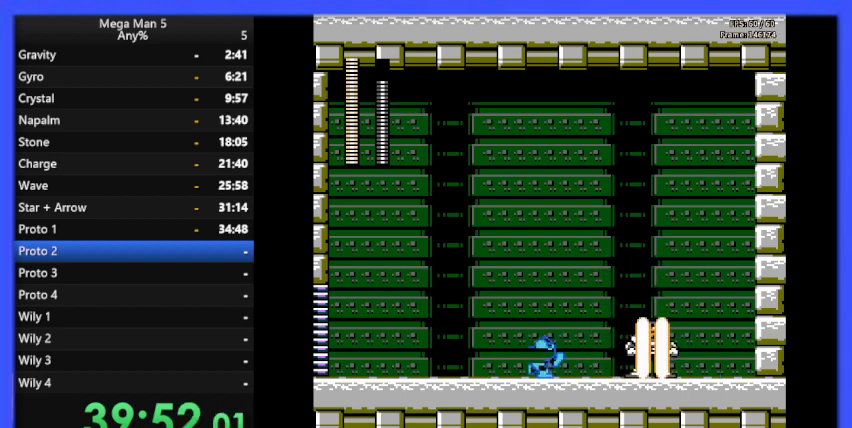
{"buttons": ["B", "DPAD_LEFT"], "events": [[33, "DPAD_RIGHT", "up"], [67, "B", "up"], [100, "B", "down"], [133, "DPAD_LEFT", "down"]]}
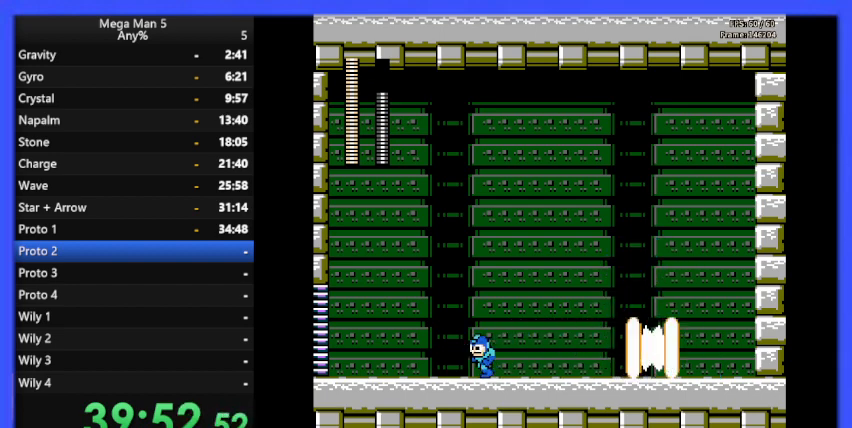
{"buttons": ["B"], "events": [[467, "DPAD_LEFT", "up"]]}
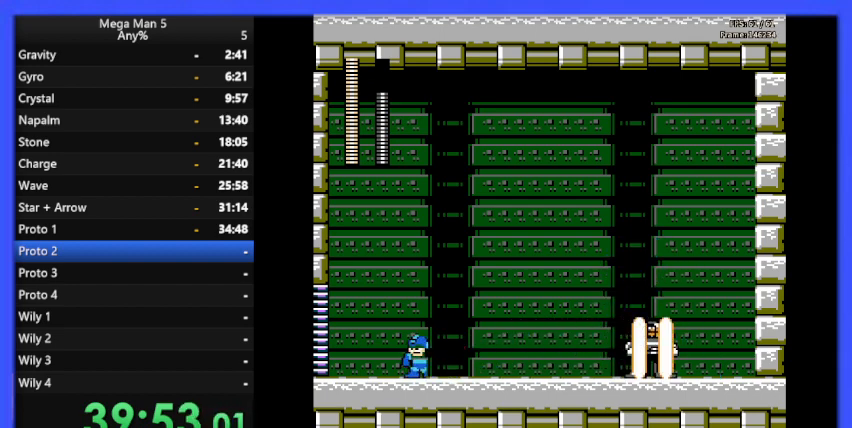
{"buttons": ["B"], "events": []}
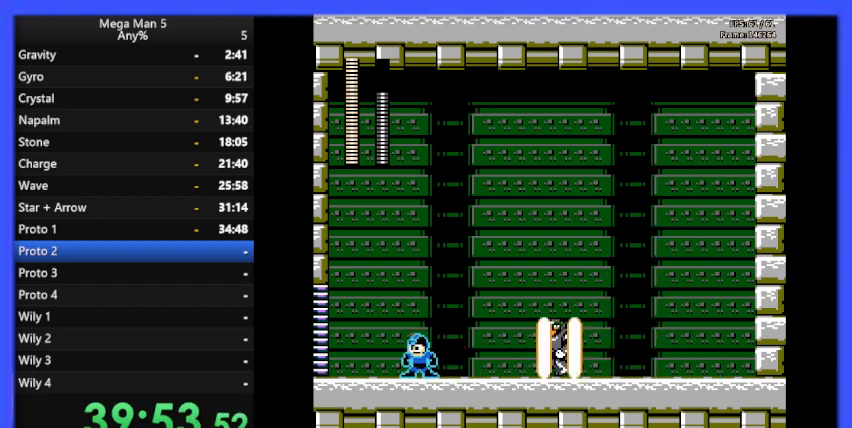
{"buttons": ["A", "B", "DPAD_RIGHT"], "events": [[200, "DPAD_RIGHT", "down"], [267, "A", "down"]]}
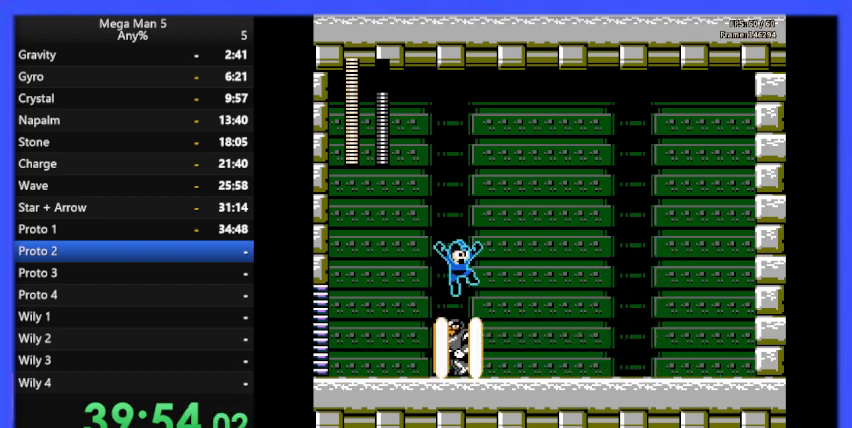
{"buttons": ["B", "DPAD_RIGHT"], "events": [[333, "A", "up"]]}
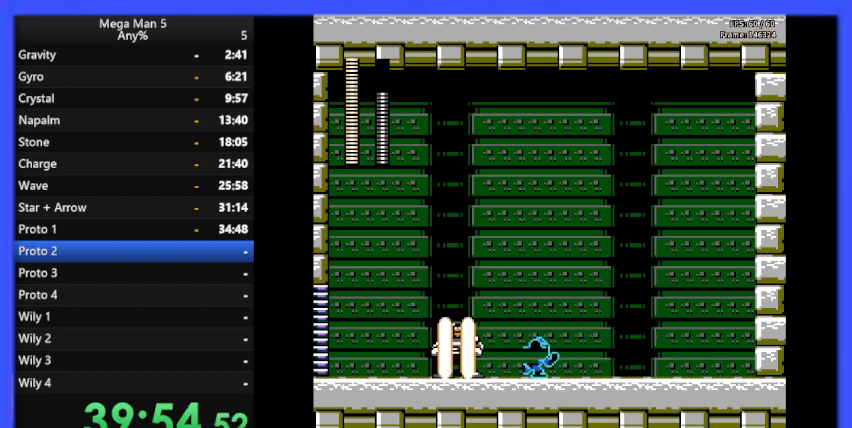
{"buttons": ["B", "DPAD_RIGHT"], "events": []}
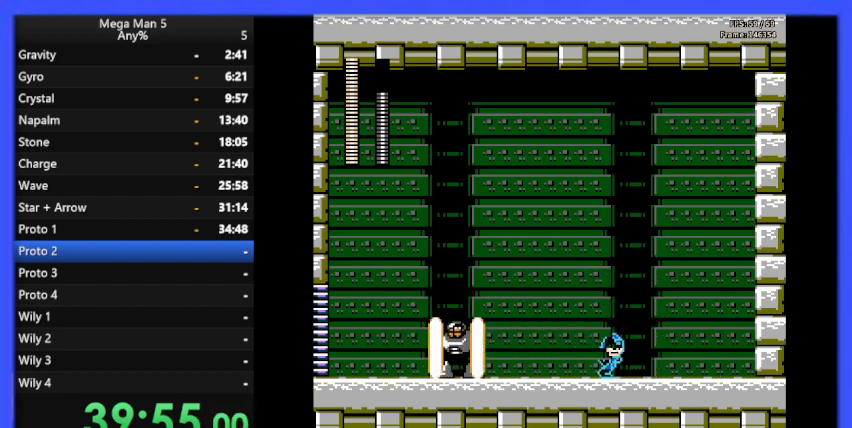
{"buttons": ["B", "DPAD_RIGHT"], "events": [[100, "DPAD_RIGHT", "up"], [133, "DPAD_LEFT", "down"], [267, "B", "up"], [267, "DPAD_LEFT", "up"], [300, "B", "down"], [333, "DPAD_RIGHT", "down"]]}
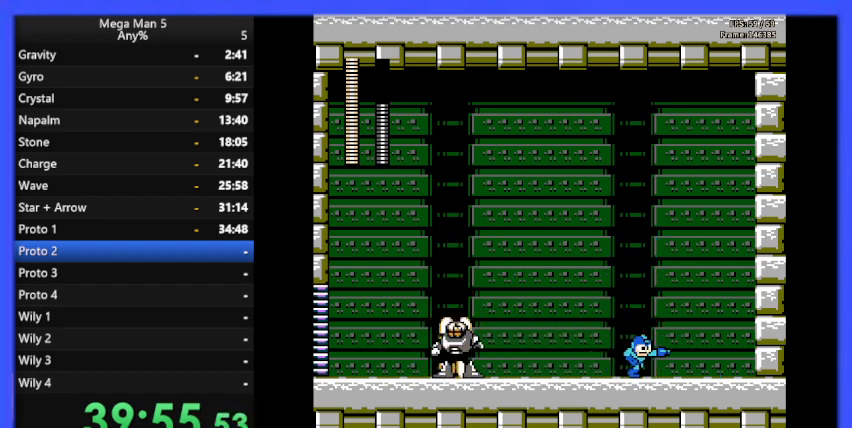
{"buttons": ["B"], "events": [[400, "DPAD_RIGHT", "up"]]}
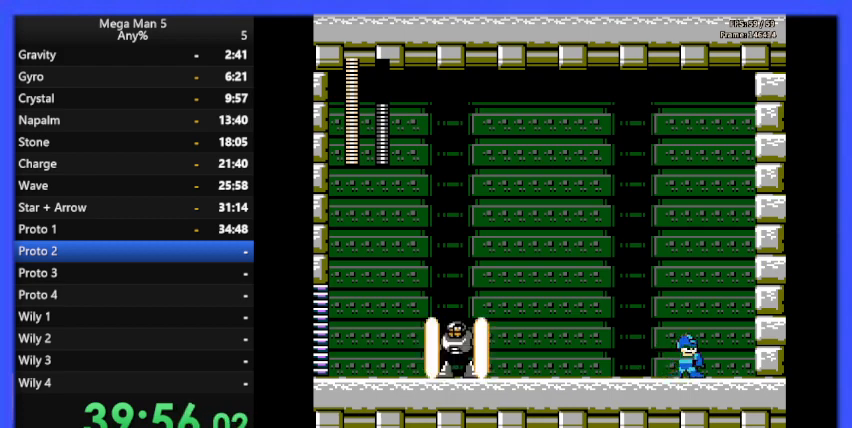
{"buttons": ["B", "DPAD_LEFT"], "events": [[500, "DPAD_LEFT", "down"]]}
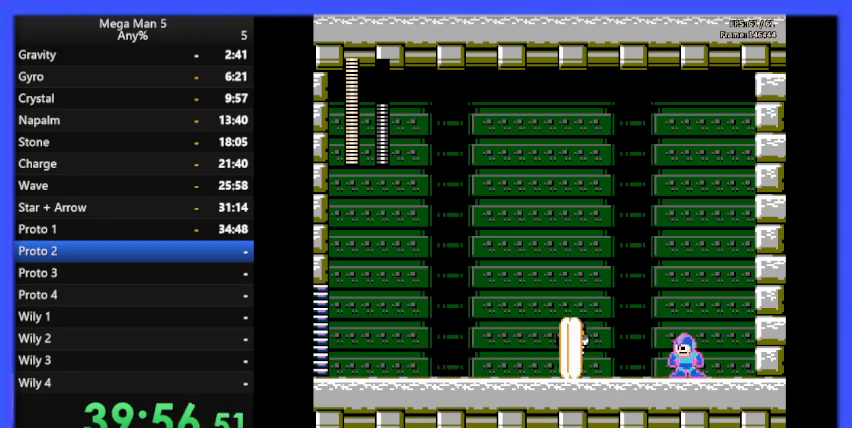
{"buttons": ["B", "DPAD_LEFT"], "events": [[33, "A", "down"], [500, "A", "up"]]}
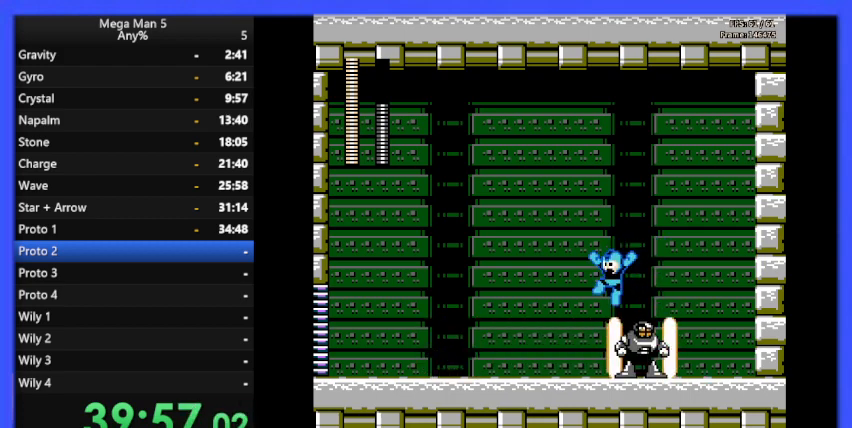
{"buttons": ["B", "DPAD_LEFT"], "events": []}